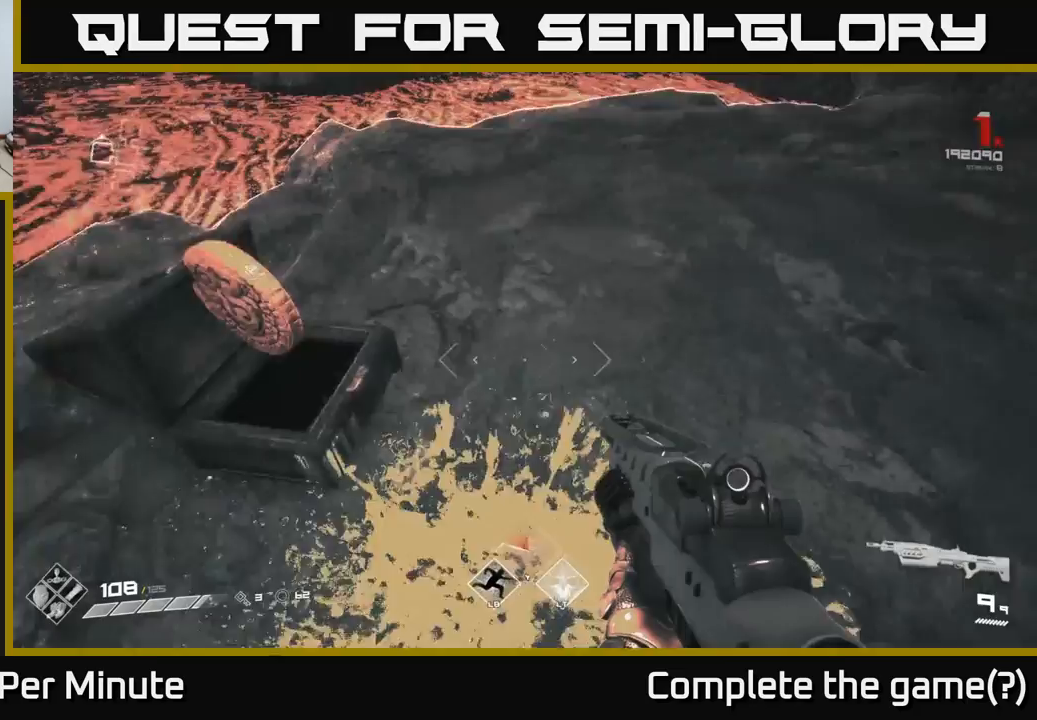
Gameplay with a controller (Xbox layout); each line is a JSON object with the inputs held at the frame after it. "events" lists button and stick changes between this image and that frame as [ms after this image, input, new state], when the widget could be followed in between.
{"buttons": [], "left_stick": "center", "right_stick": "right", "events": [[183, "right_stick", "center"], [267, "left_stick", "up"], [400, "right_stick", "right"], [500, "left_stick", "center"]]}
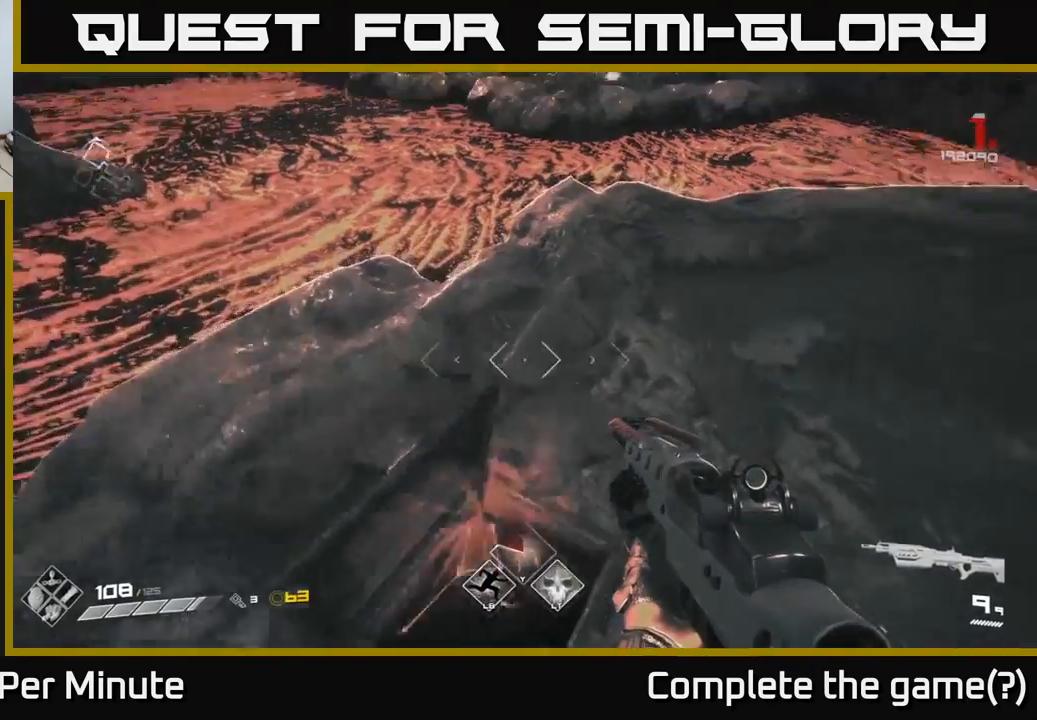
{"buttons": [], "left_stick": "up", "right_stick": "center", "events": [[100, "left_stick", "right"], [483, "right_stick", "center"], [500, "left_stick", "up"]]}
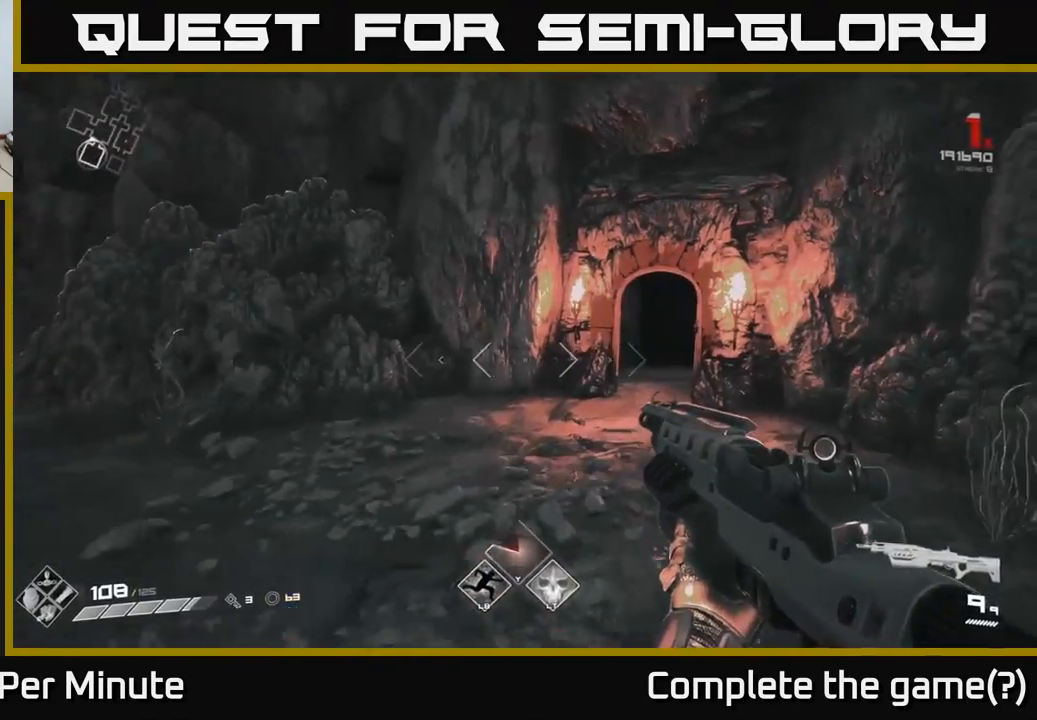
{"buttons": [], "left_stick": "center", "right_stick": "center", "events": [[417, "right_stick", "down-right"], [450, "left_stick", "center"], [500, "right_stick", "center"]]}
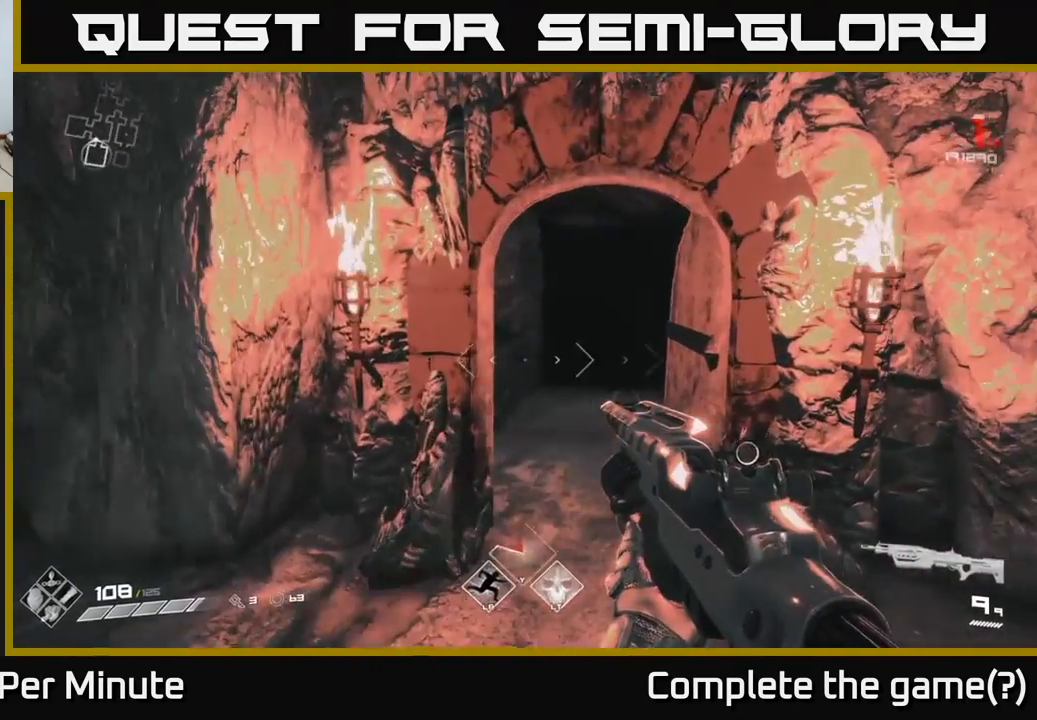
{"buttons": [], "left_stick": "center", "right_stick": "center", "events": [[200, "left_stick", "up"], [350, "left_stick", "center"]]}
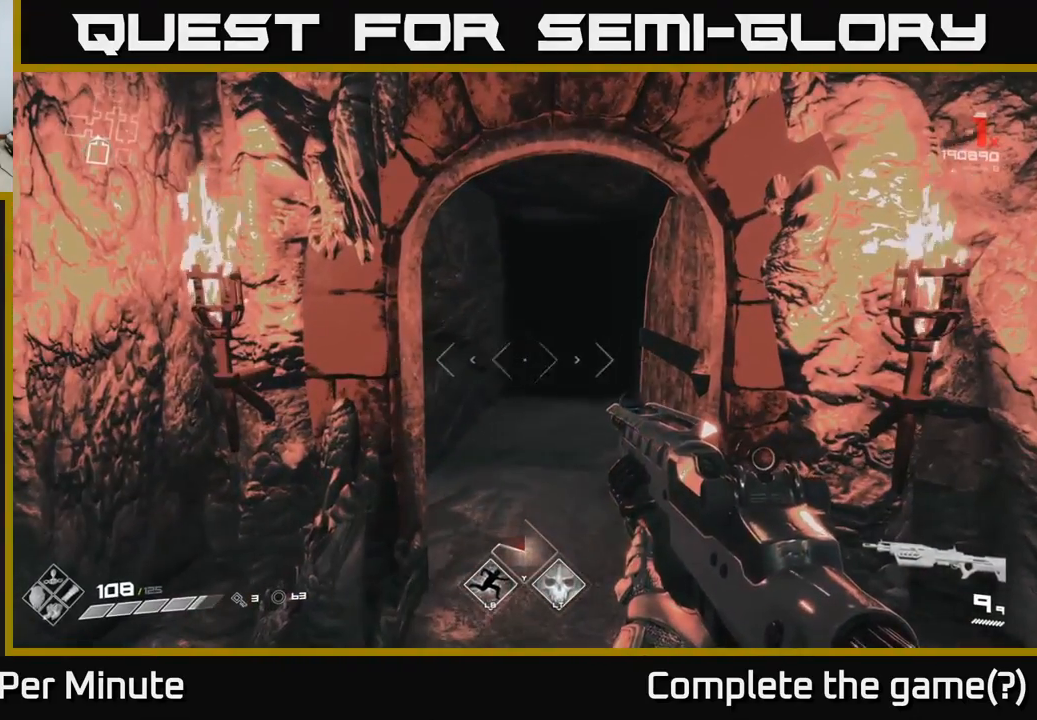
{"buttons": [], "left_stick": "down-left", "right_stick": "left", "events": [[267, "left_stick", "down"], [383, "right_stick", "left"], [433, "left_stick", "down-left"]]}
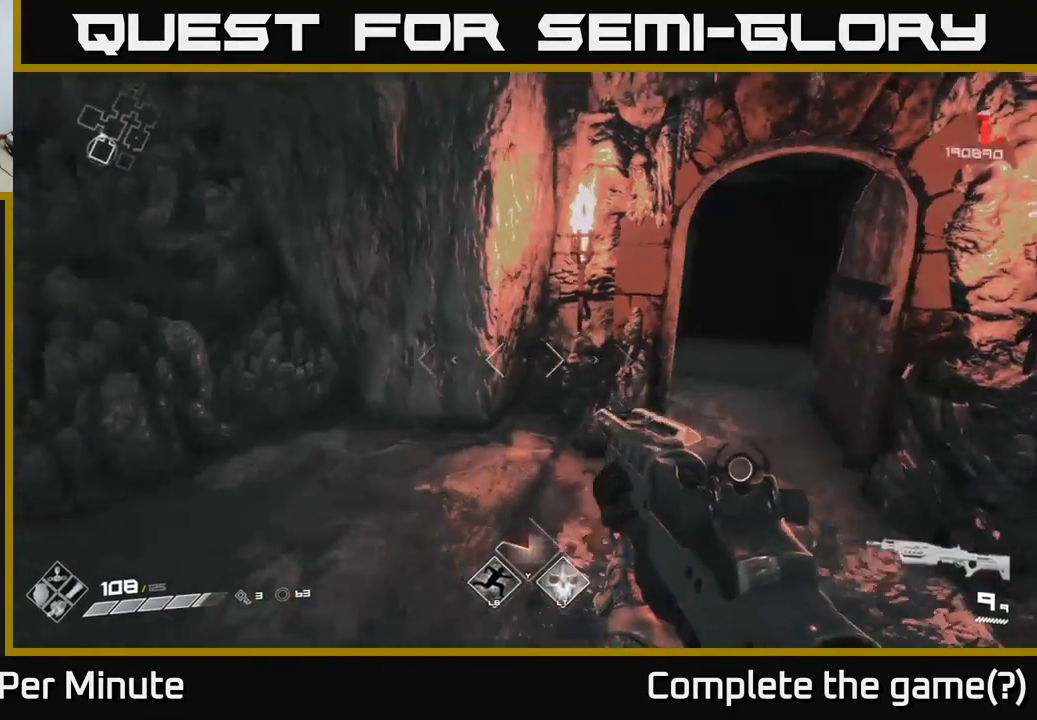
{"buttons": ["SELECT"], "left_stick": "center", "right_stick": "center", "events": [[33, "left_stick", "center"], [283, "right_stick", "center"], [417, "SELECT", "down"]]}
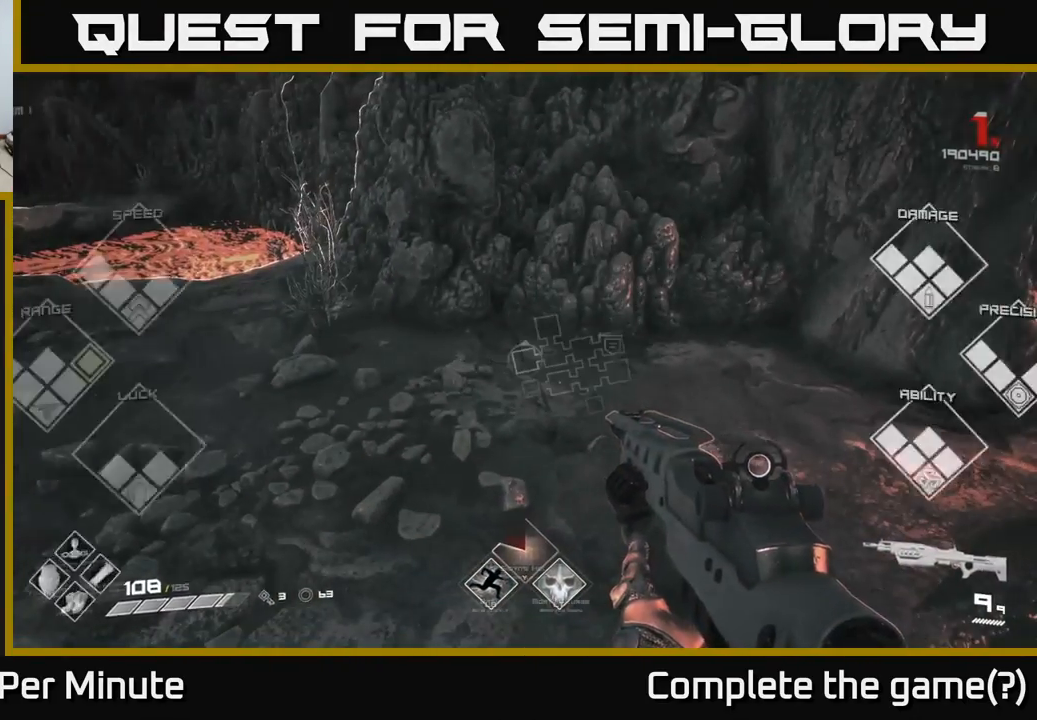
{"buttons": ["SELECT"], "left_stick": "center", "right_stick": "right", "events": [[500, "right_stick", "right"]]}
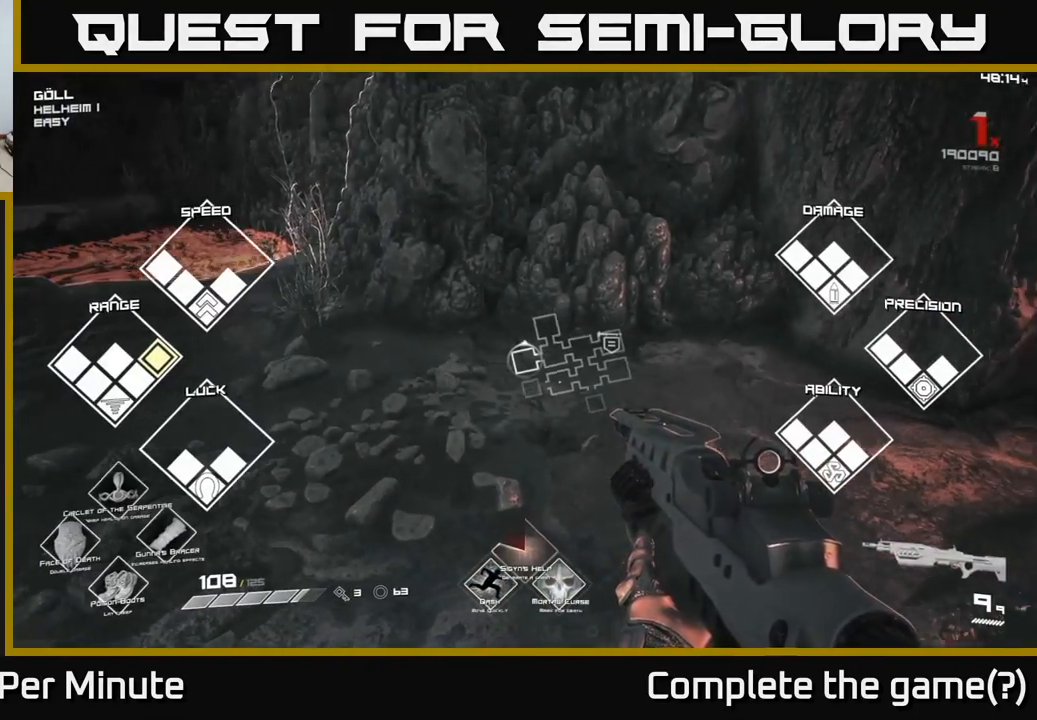
{"buttons": ["SELECT"], "left_stick": "center", "right_stick": "right", "events": [[250, "right_stick", "center"], [417, "right_stick", "right"]]}
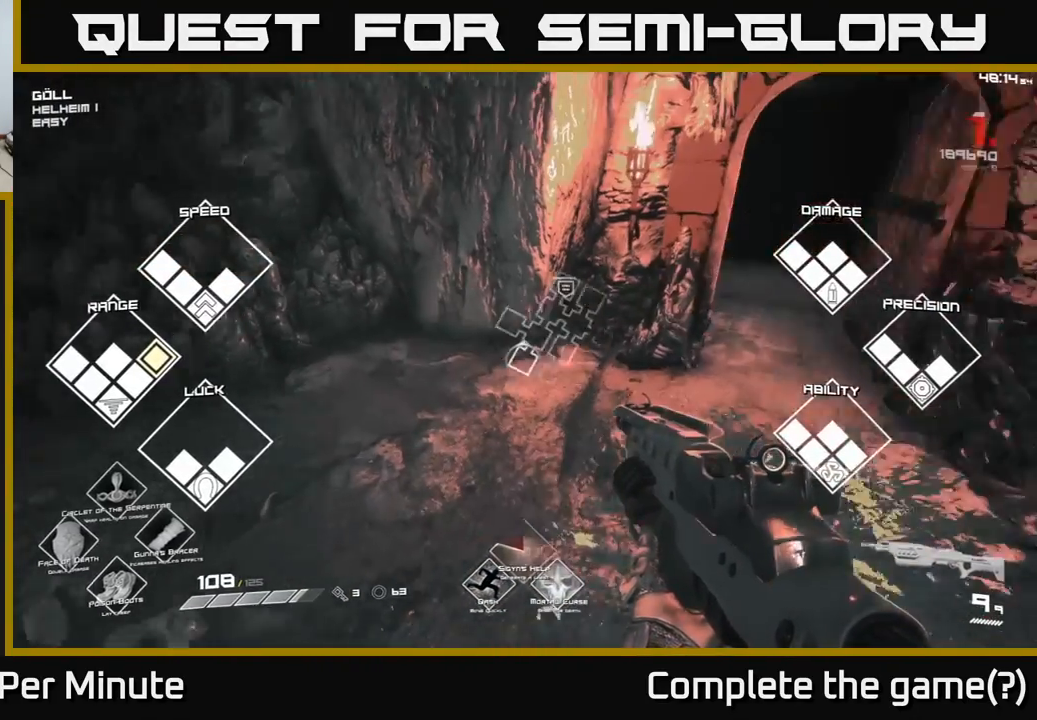
{"buttons": ["SELECT"], "left_stick": "center", "right_stick": "center", "events": [[117, "right_stick", "center"]]}
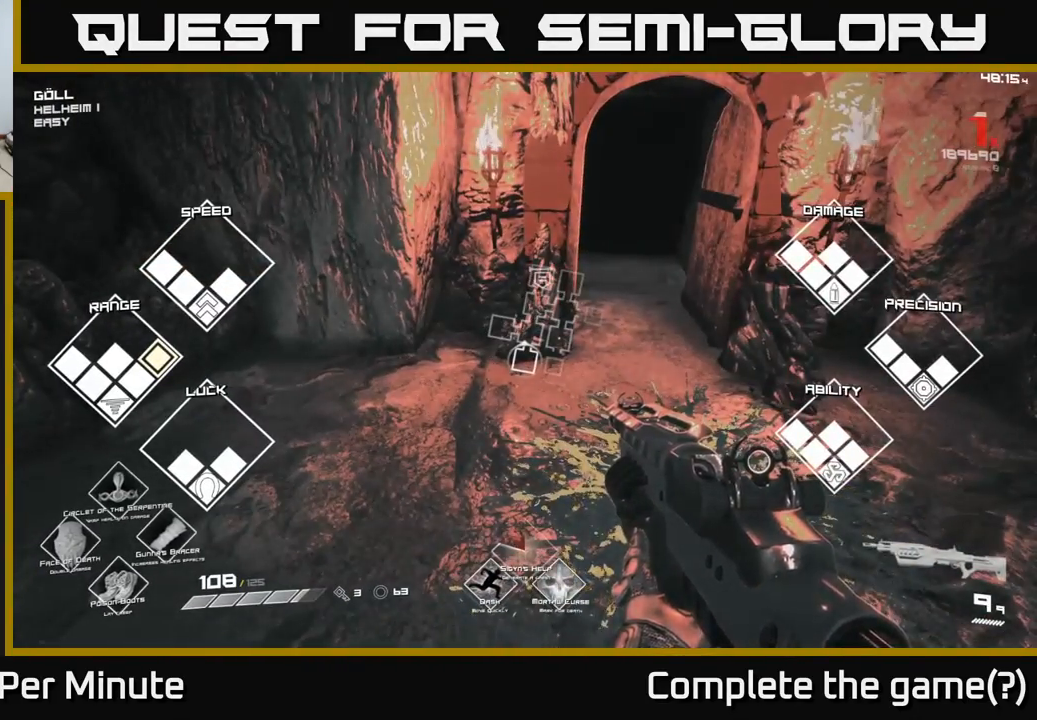
{"buttons": ["SELECT"], "left_stick": "center", "right_stick": "center", "events": []}
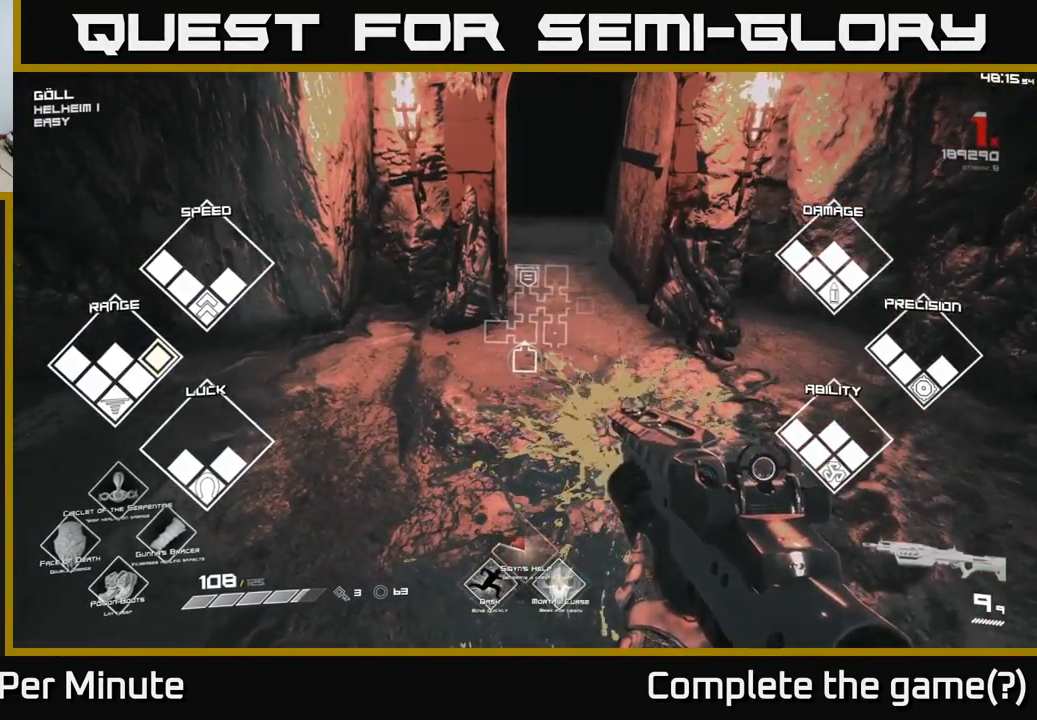
{"buttons": [], "left_stick": "up", "right_stick": "center", "events": [[333, "SELECT", "up"], [500, "left_stick", "up"]]}
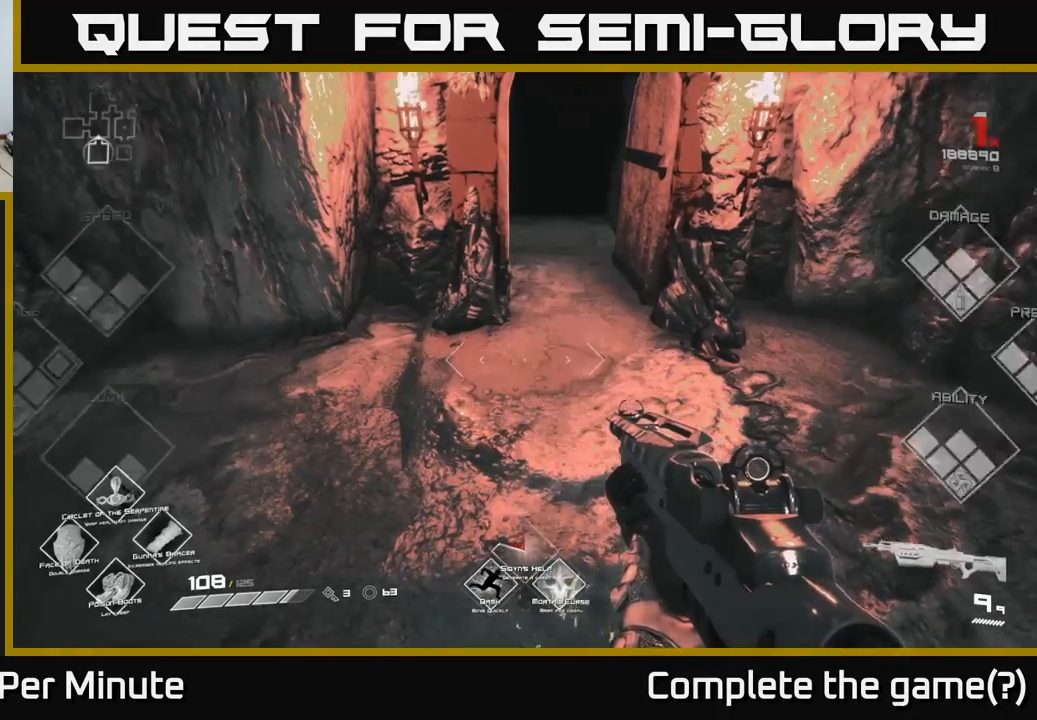
{"buttons": [], "left_stick": "up", "right_stick": "center", "events": [[217, "right_stick", "up-right"], [367, "right_stick", "center"]]}
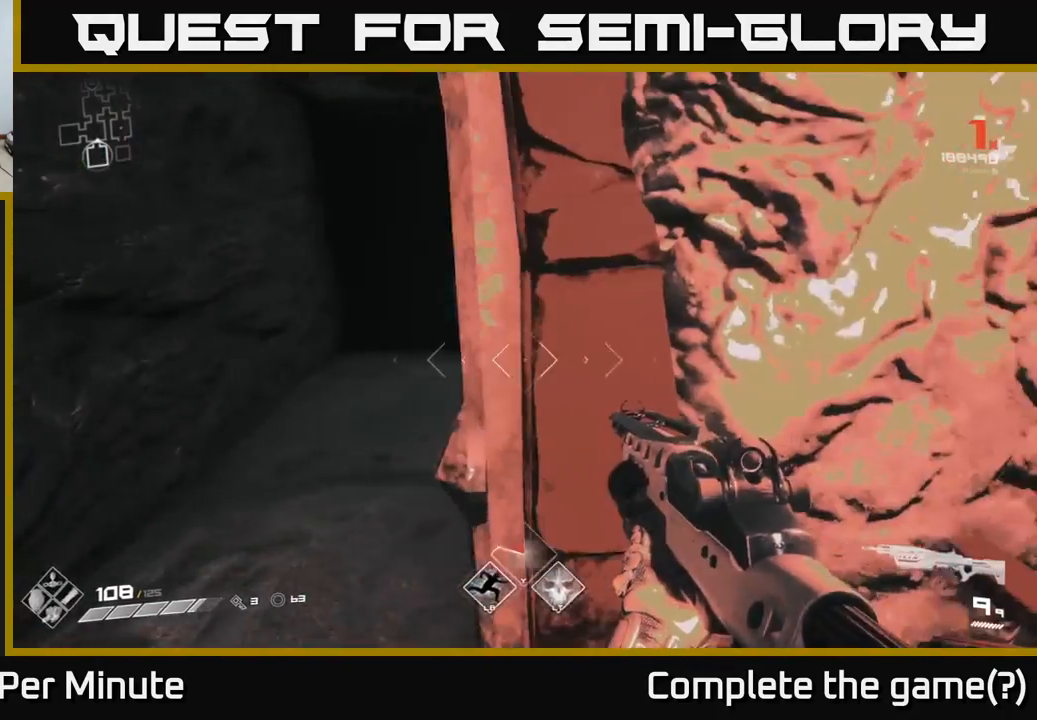
{"buttons": [], "left_stick": "up", "right_stick": "center", "events": [[183, "right_stick", "up-left"], [250, "right_stick", "center"]]}
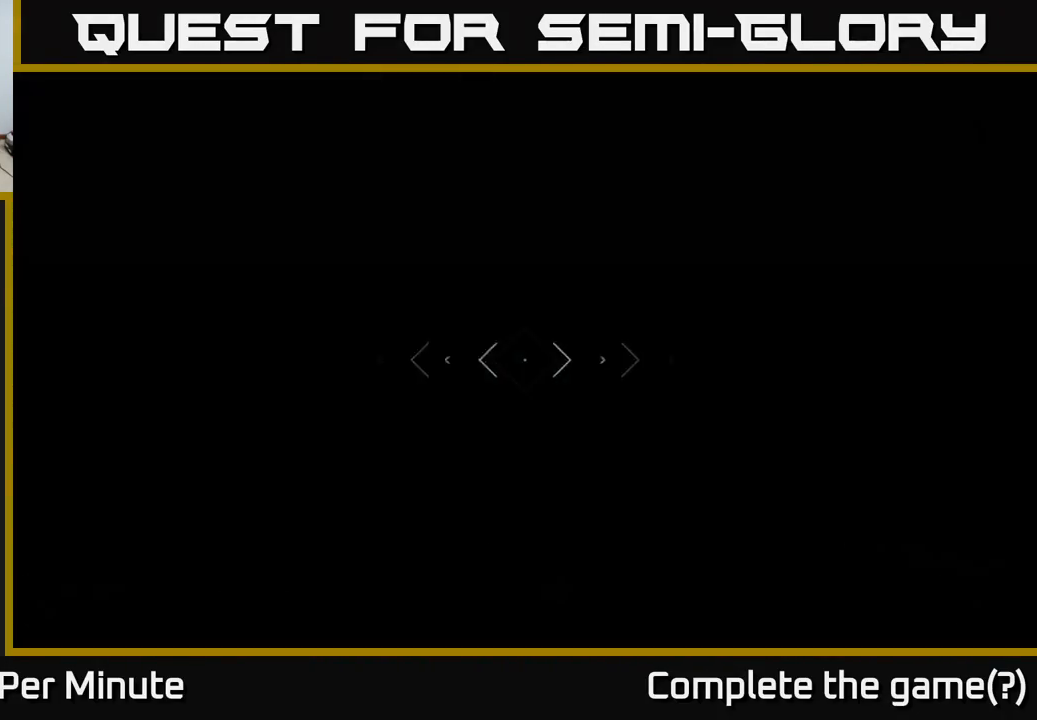
{"buttons": [], "left_stick": "up", "right_stick": "right", "events": [[150, "left_stick", "center"], [500, "left_stick", "up"], [500, "right_stick", "right"]]}
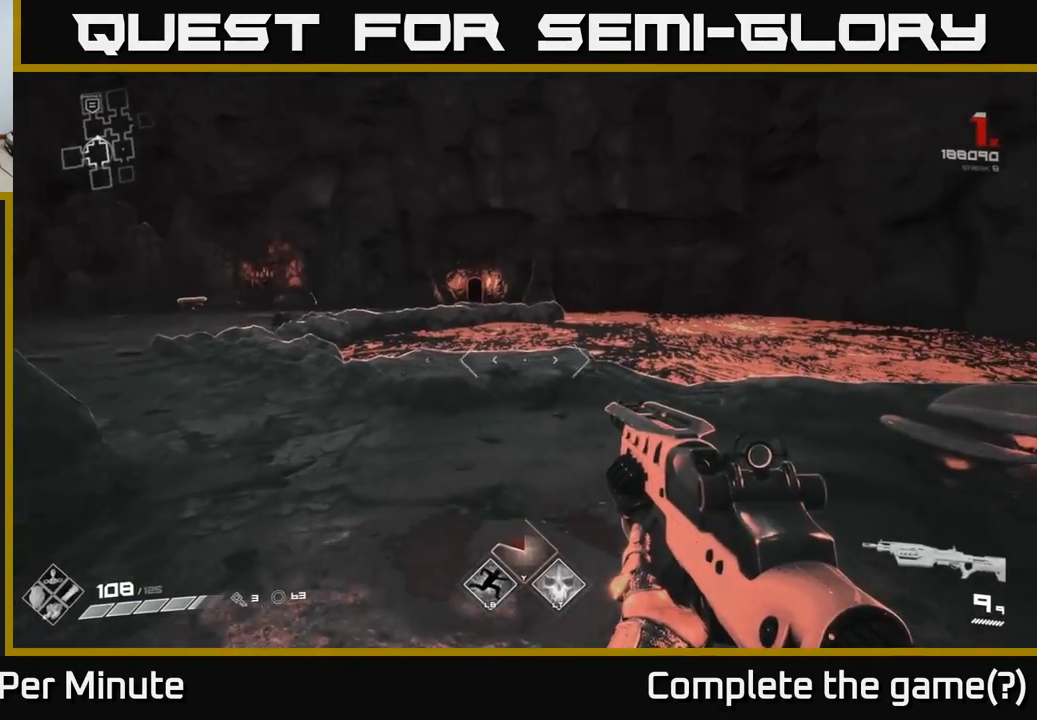
{"buttons": [], "left_stick": "left", "right_stick": "down-left", "events": [[150, "right_stick", "center"], [333, "right_stick", "right"], [450, "left_stick", "left"], [467, "right_stick", "down-left"]]}
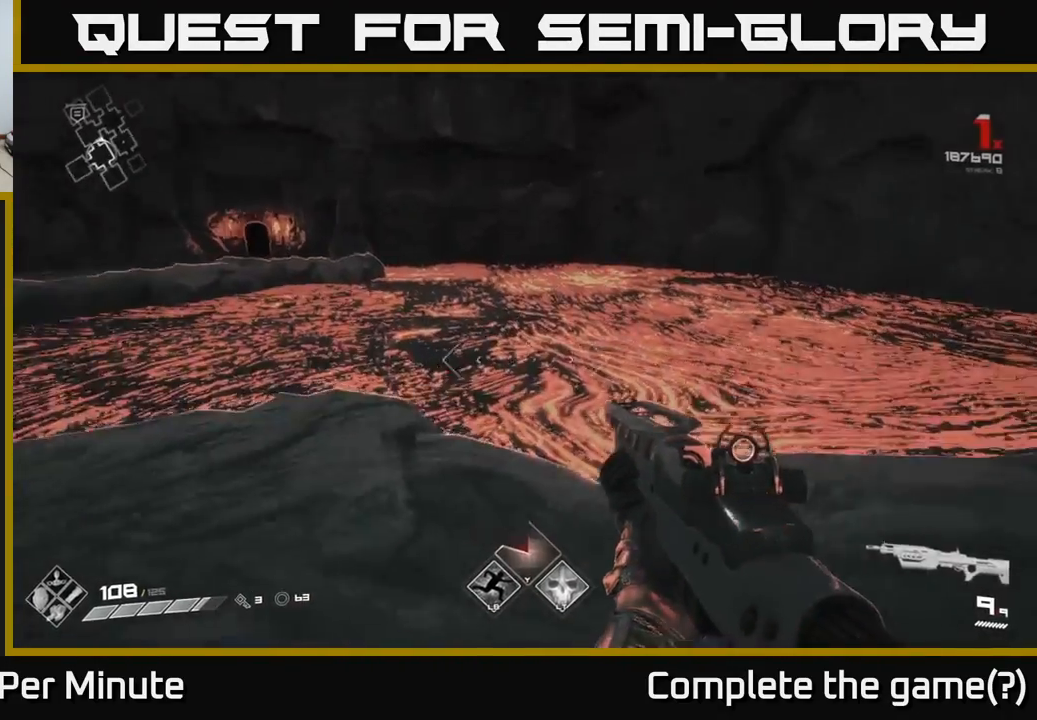
{"buttons": [], "left_stick": "up-left", "right_stick": "center", "events": [[17, "right_stick", "left"], [167, "left_stick", "up-left"], [283, "right_stick", "center"]]}
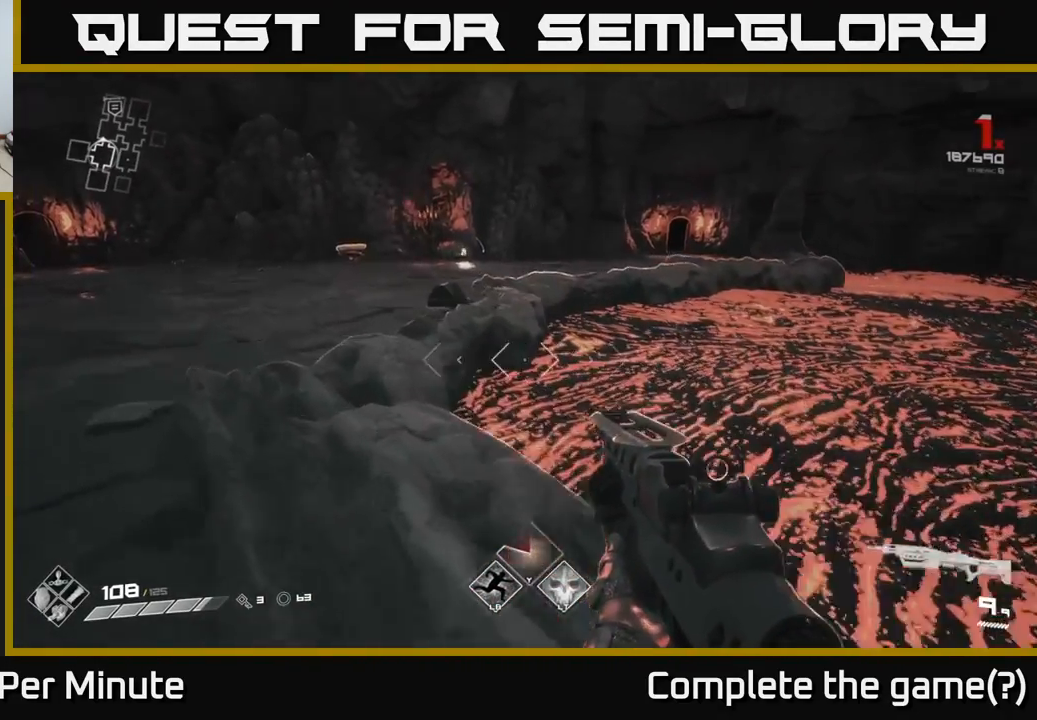
{"buttons": [], "left_stick": "up", "right_stick": "center", "events": [[233, "left_stick", "up"], [367, "right_stick", "right"], [483, "right_stick", "center"]]}
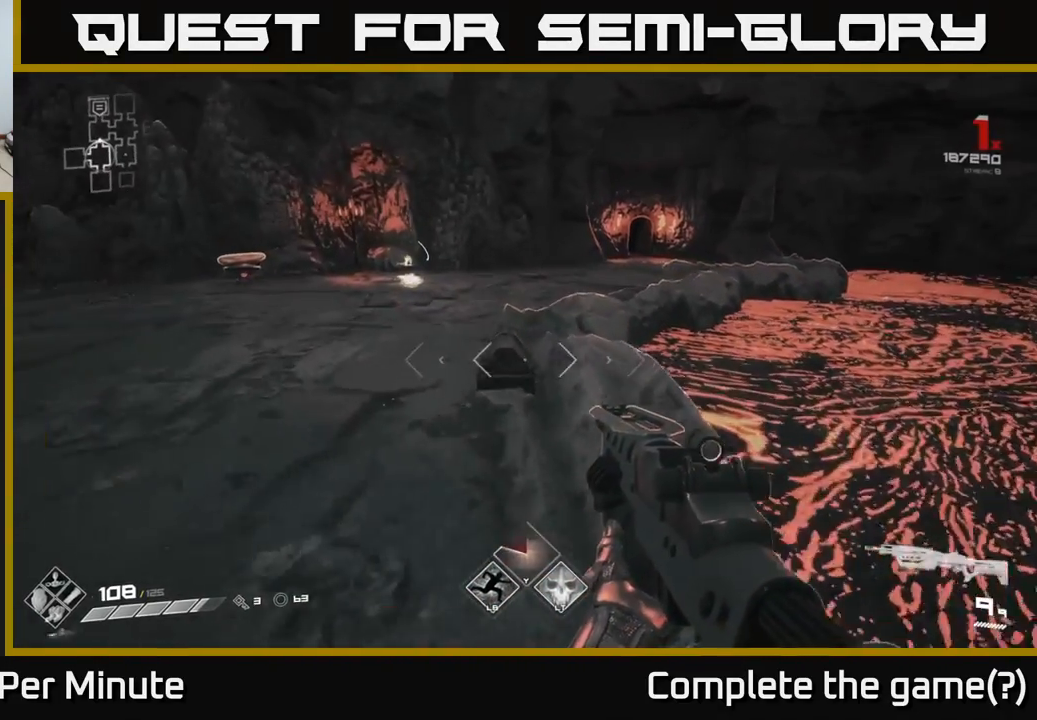
{"buttons": ["X"], "left_stick": "center", "right_stick": "center", "events": [[233, "right_stick", "down"], [250, "left_stick", "center"], [367, "right_stick", "center"], [450, "X", "down"]]}
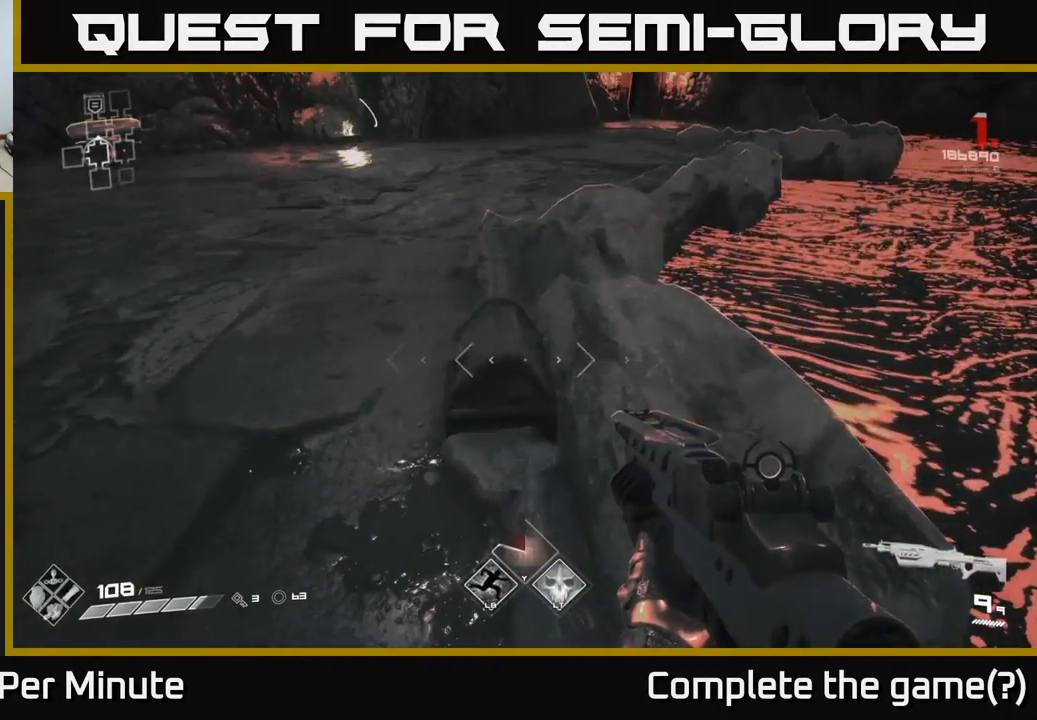
{"buttons": [], "left_stick": "center", "right_stick": "center", "events": [[50, "X", "up"], [300, "right_stick", "up-right"], [317, "left_stick", "left"], [417, "right_stick", "center"], [500, "left_stick", "center"]]}
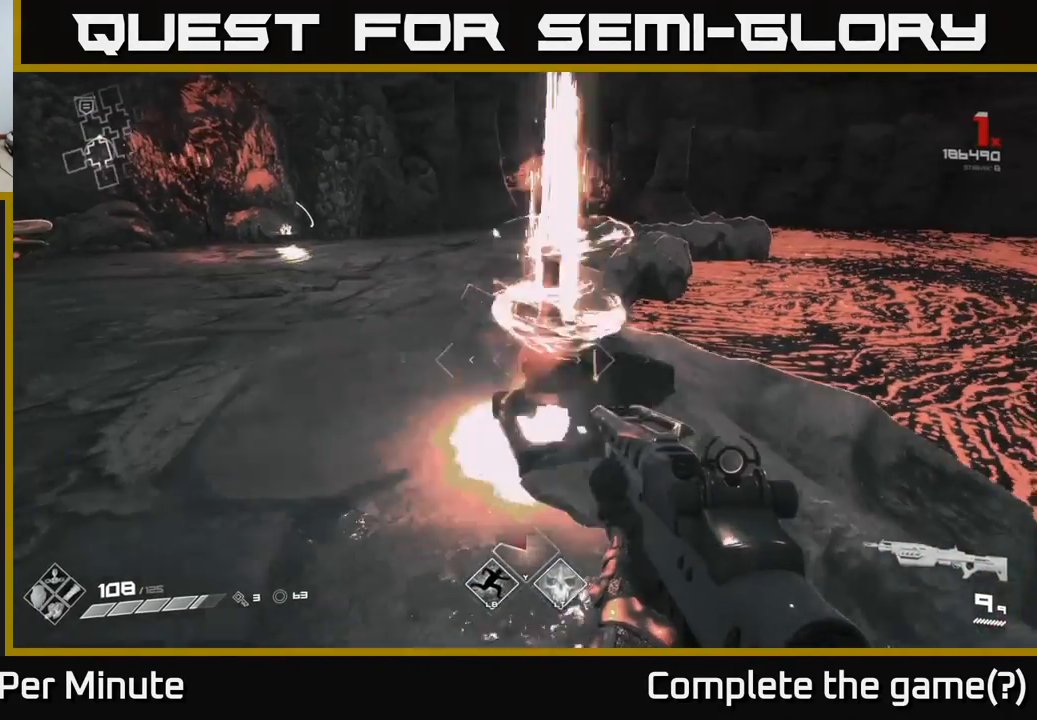
{"buttons": [], "left_stick": "up", "right_stick": "center", "events": [[267, "left_stick", "up"]]}
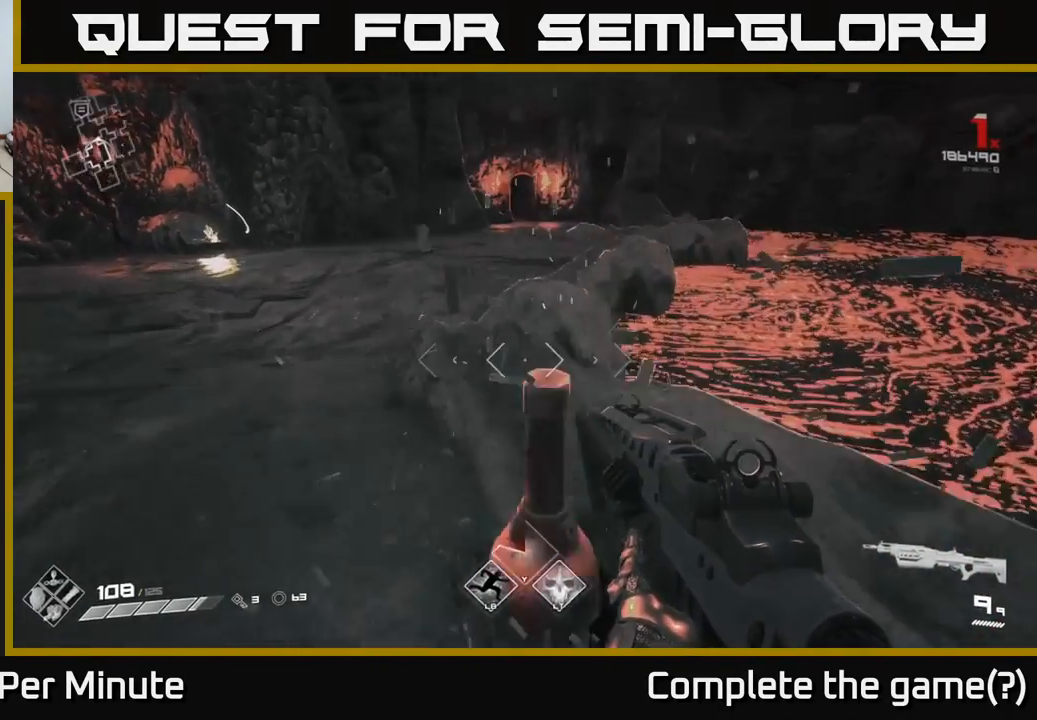
{"buttons": [], "left_stick": "up", "right_stick": "center", "events": [[100, "left_stick", "center"], [250, "left_stick", "up-left"], [333, "right_stick", "up"], [417, "left_stick", "up"], [450, "right_stick", "center"]]}
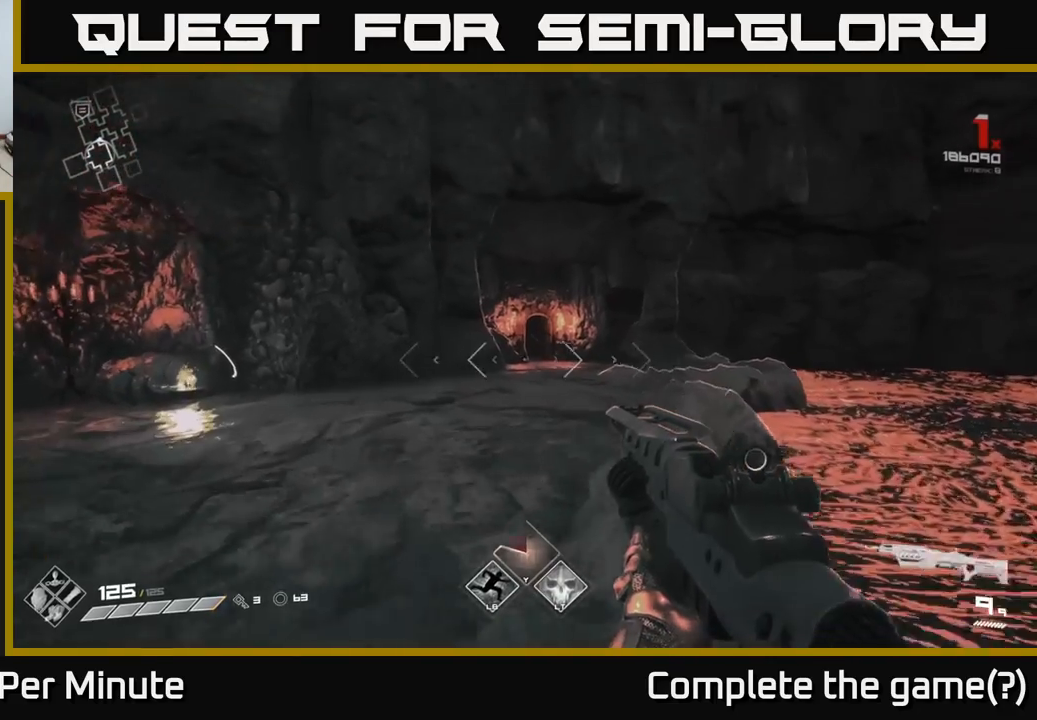
{"buttons": [], "left_stick": "up", "right_stick": "center", "events": []}
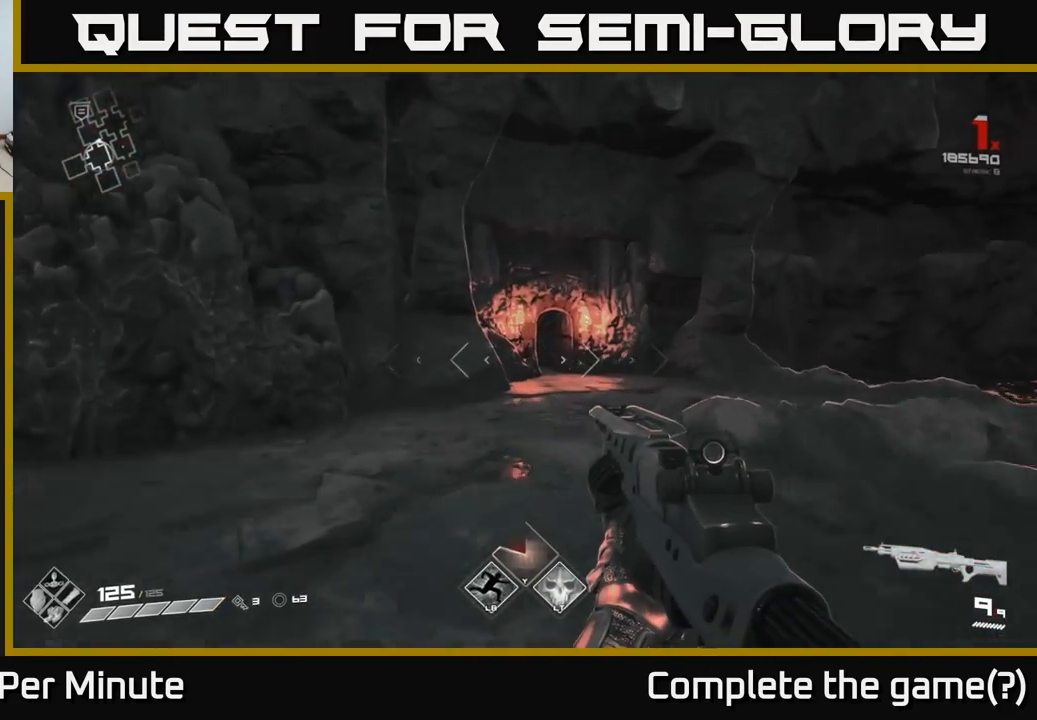
{"buttons": [], "left_stick": "up", "right_stick": "center", "events": []}
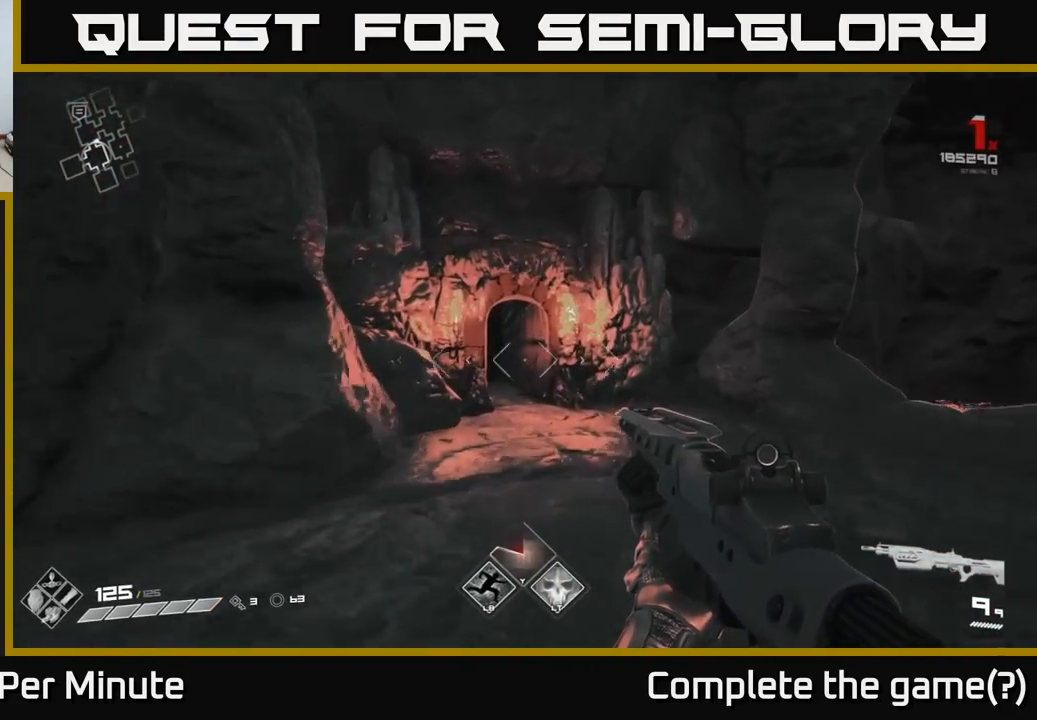
{"buttons": [], "left_stick": "up", "right_stick": "center", "events": [[233, "right_stick", "down-left"], [400, "right_stick", "center"]]}
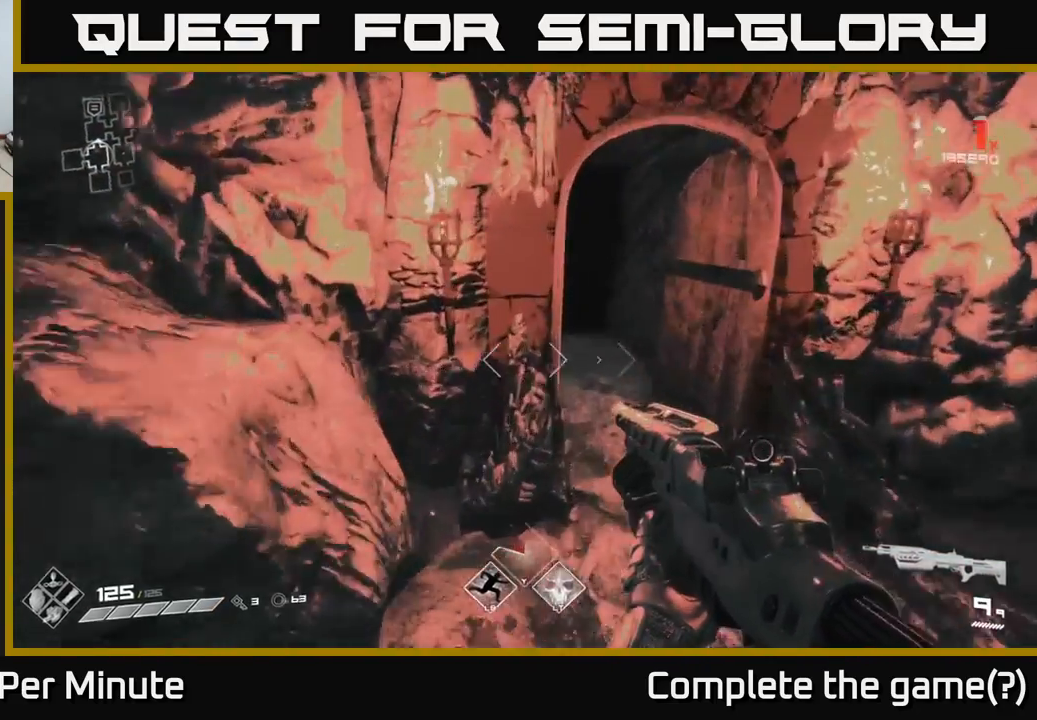
{"buttons": [], "left_stick": "up", "right_stick": "center", "events": [[100, "left_stick", "up-right"], [250, "left_stick", "up"]]}
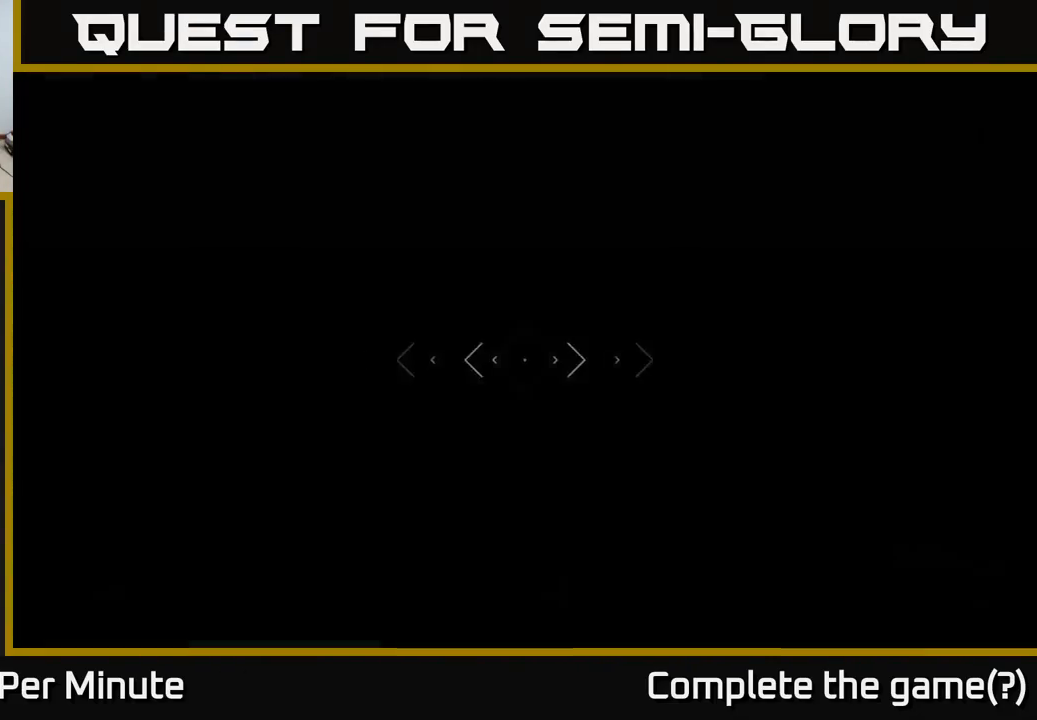
{"buttons": [], "left_stick": "up-left", "right_stick": "right", "events": [[250, "left_stick", "center"], [317, "right_stick", "right"], [467, "left_stick", "up-left"]]}
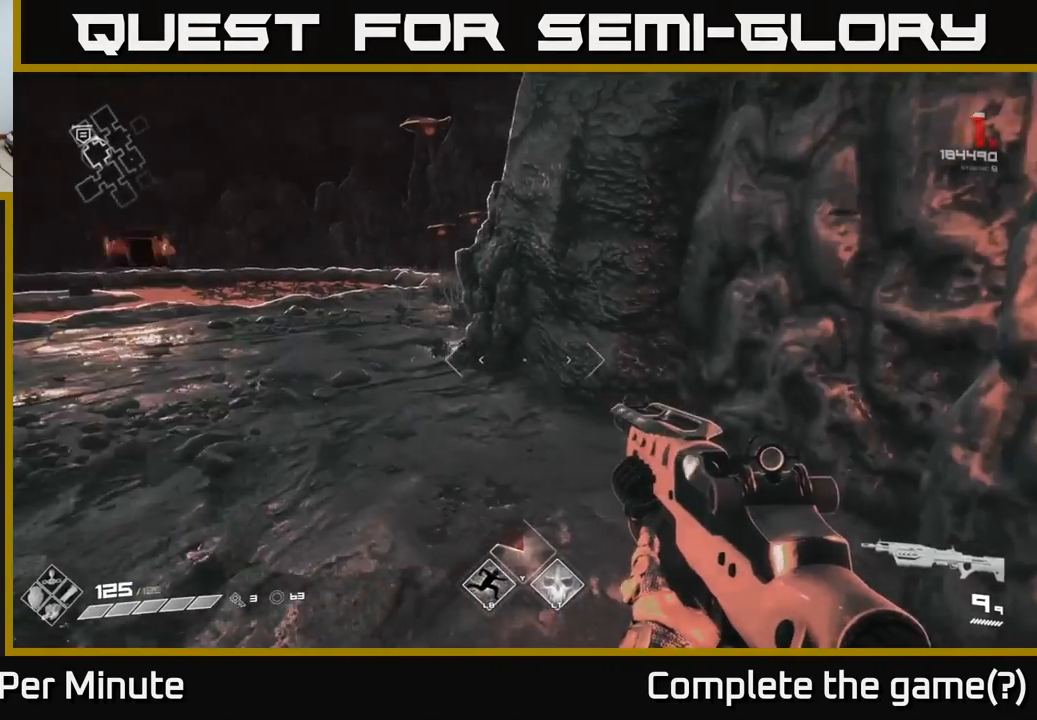
{"buttons": [], "left_stick": "up-left", "right_stick": "center", "events": [[100, "right_stick", "center"]]}
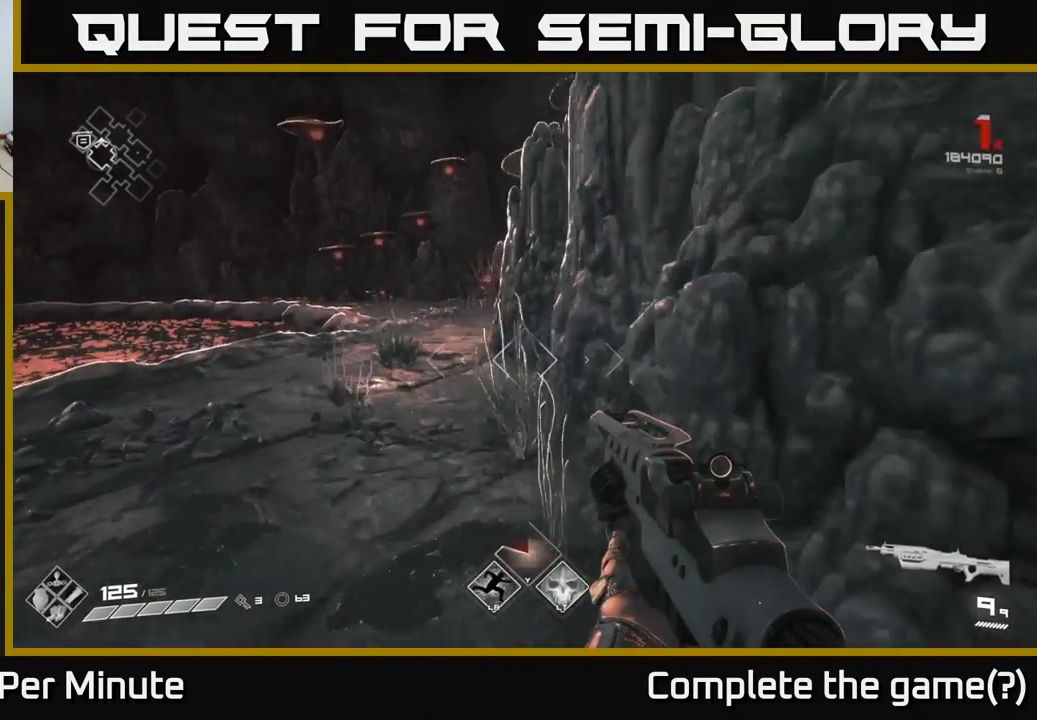
{"buttons": [], "left_stick": "up", "right_stick": "center", "events": [[200, "left_stick", "up"]]}
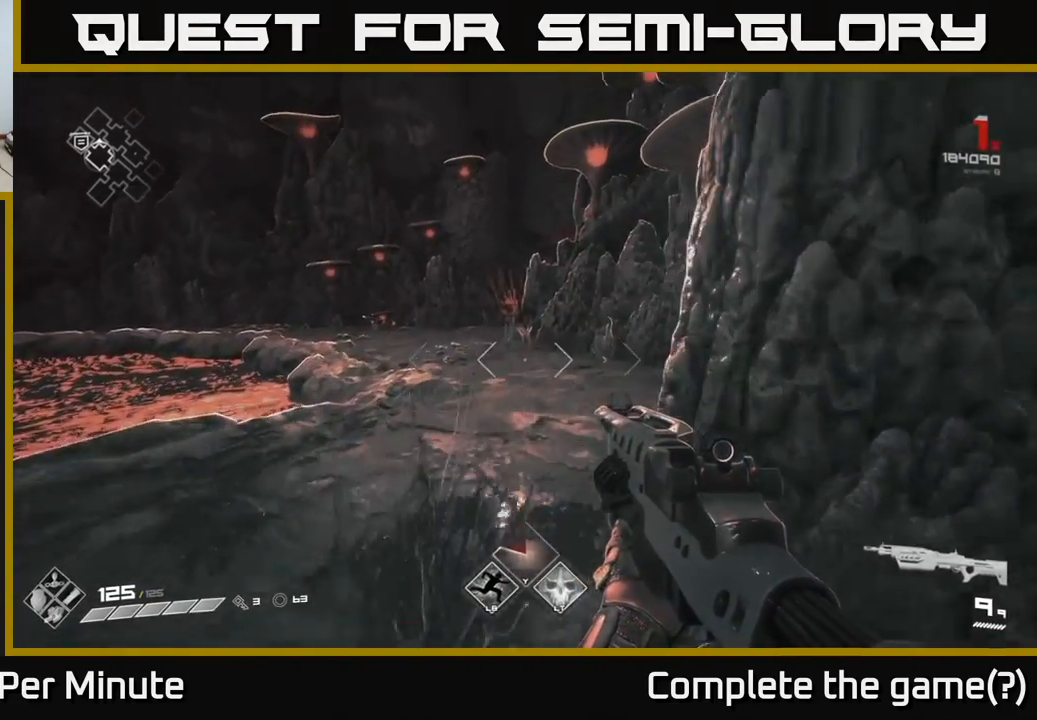
{"buttons": [], "left_stick": "up-left", "right_stick": "right", "events": [[267, "right_stick", "right"], [283, "left_stick", "up-left"]]}
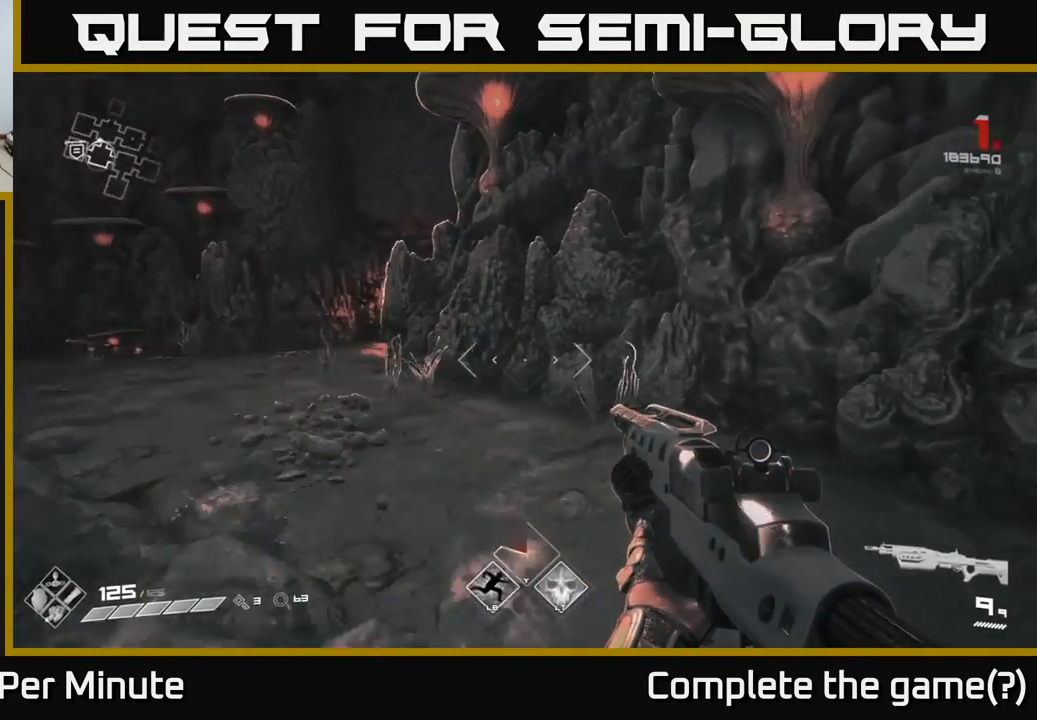
{"buttons": [], "left_stick": "up-left", "right_stick": "center", "events": [[50, "right_stick", "center"]]}